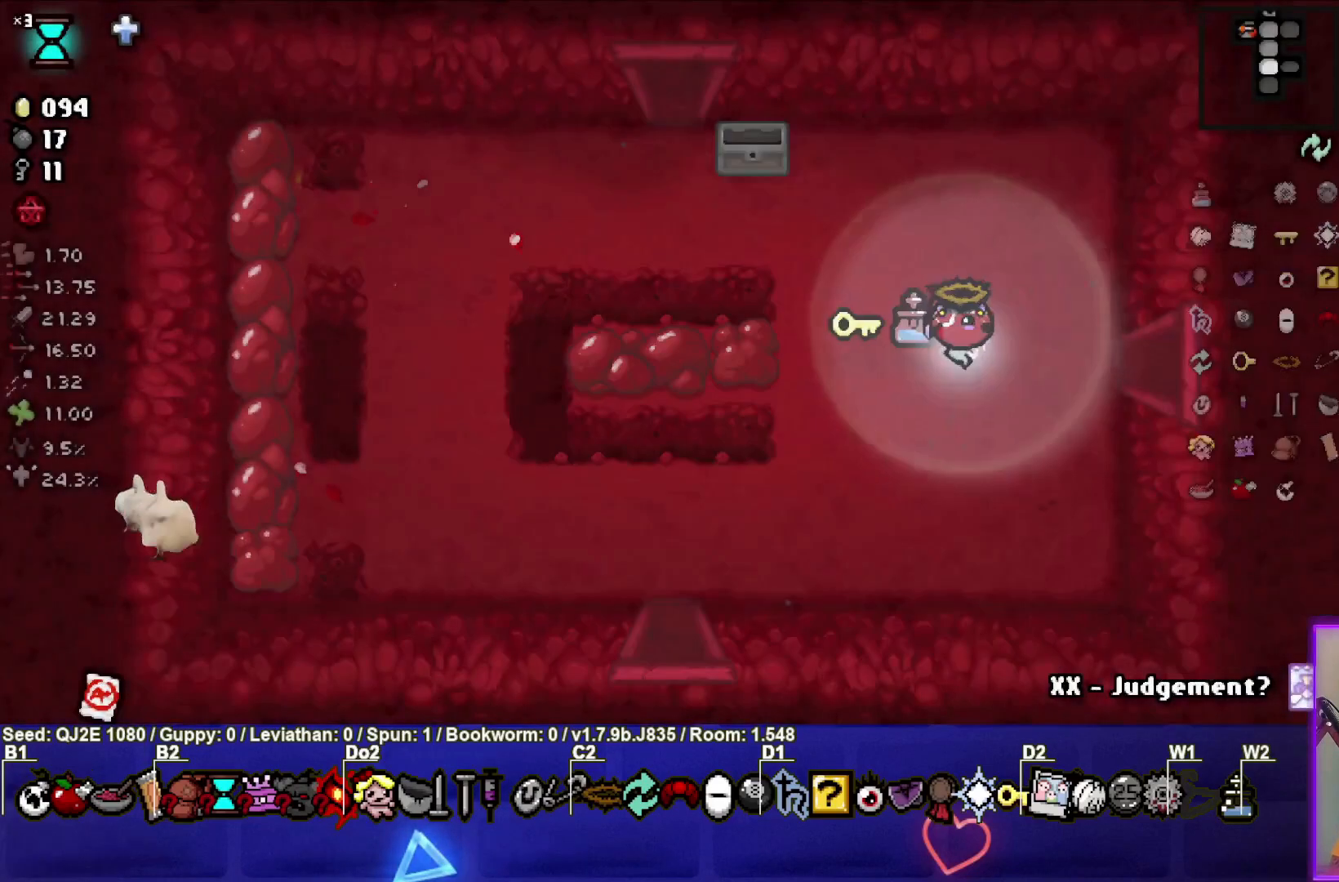
Gameplay with a controller (PlayStation layout); each line is a JSON object with the inputs held at the frame after it. "events" lists button and stick changes between this image and that frame as [ms after this image, input, new state], when the widget could be followed in between. Not read: right_stick.
{"buttons": [], "left_stick": "center", "events": [[267, "left_stick", "center"]]}
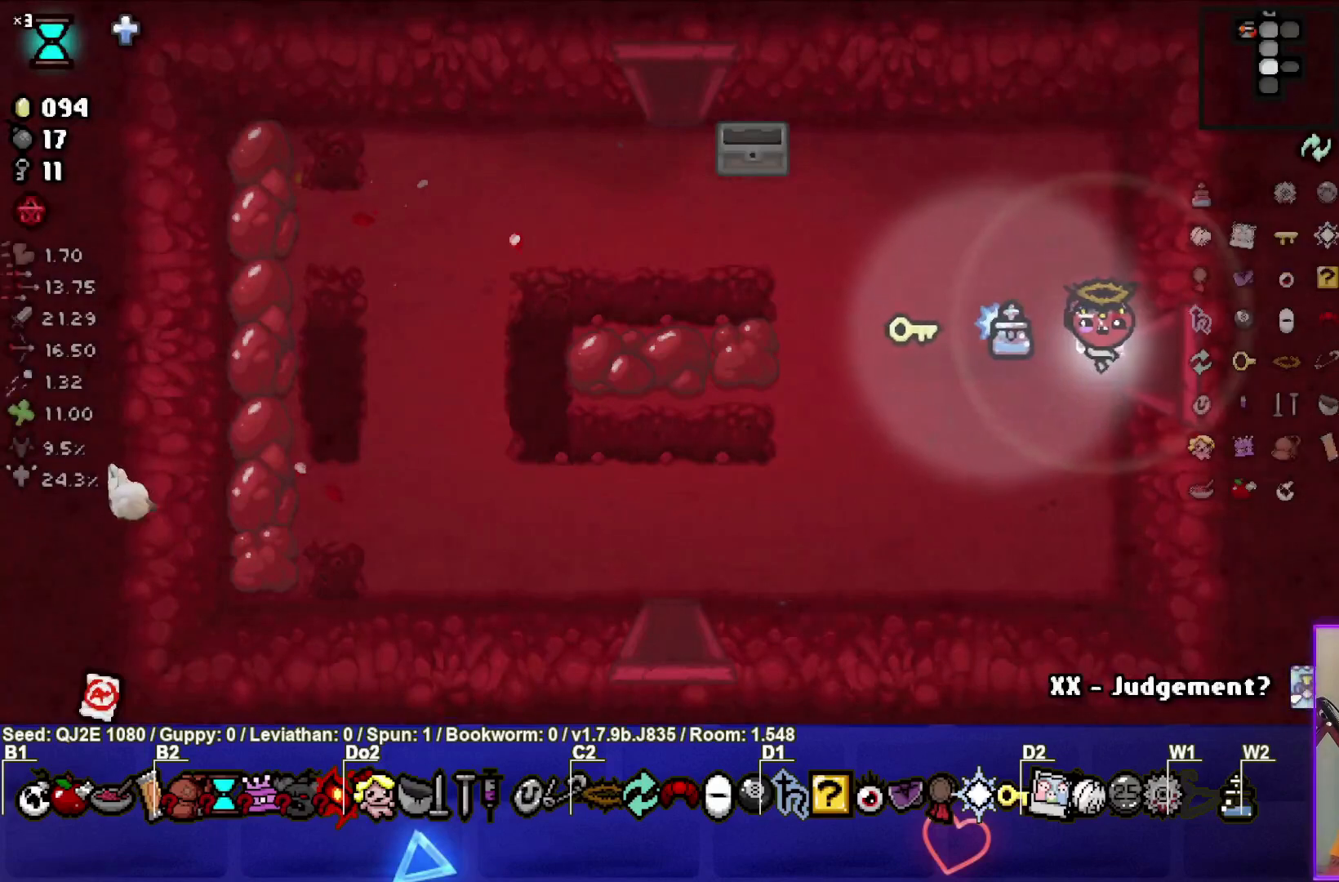
{"buttons": [], "left_stick": "right", "events": [[400, "left_stick", "right"]]}
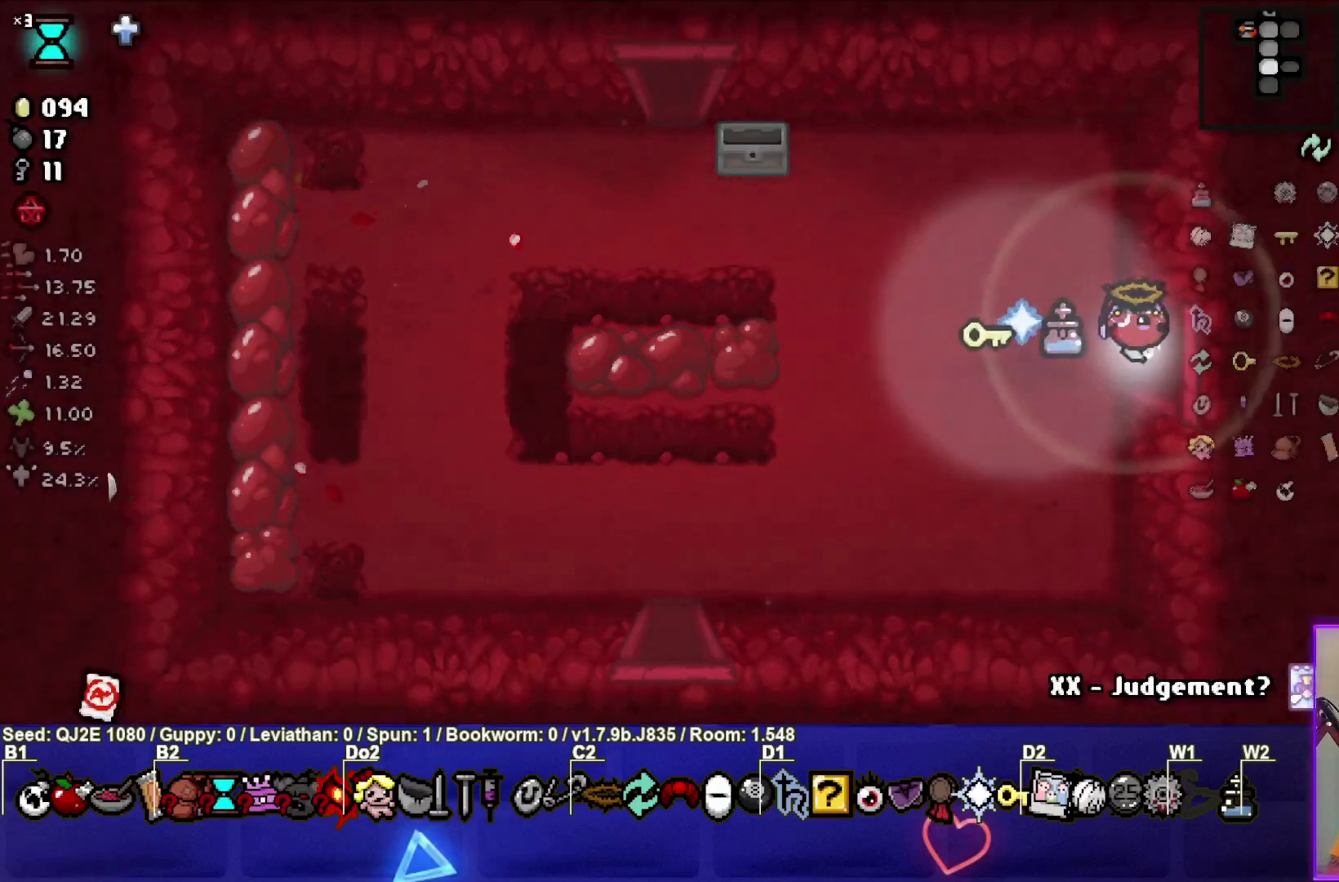
{"buttons": ["CIRCLE"], "left_stick": "center", "events": [[200, "CIRCLE", "down"], [234, "left_stick", "center"]]}
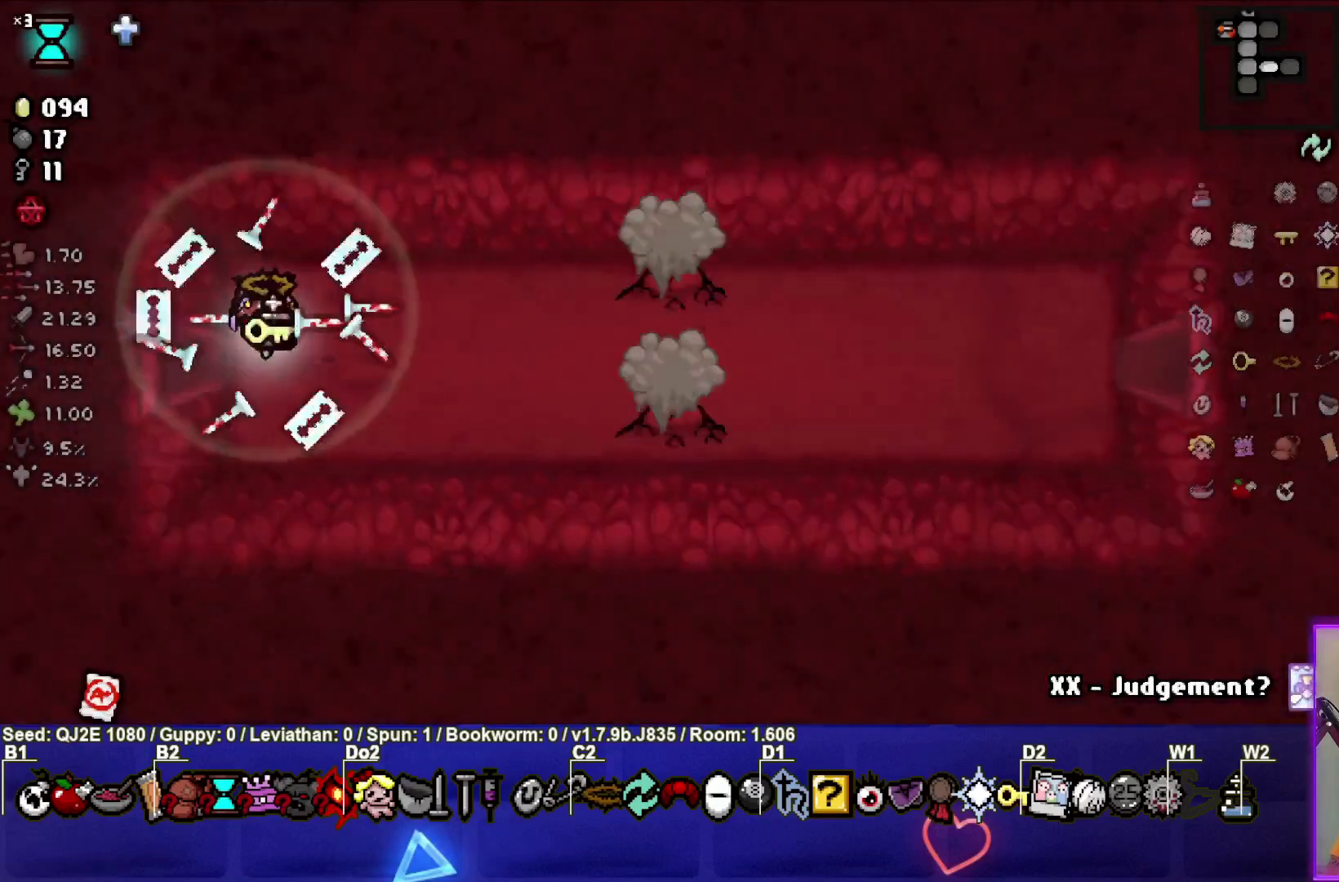
{"buttons": ["CIRCLE"], "left_stick": "right", "events": [[233, "left_stick", "down-right"], [467, "left_stick", "right"]]}
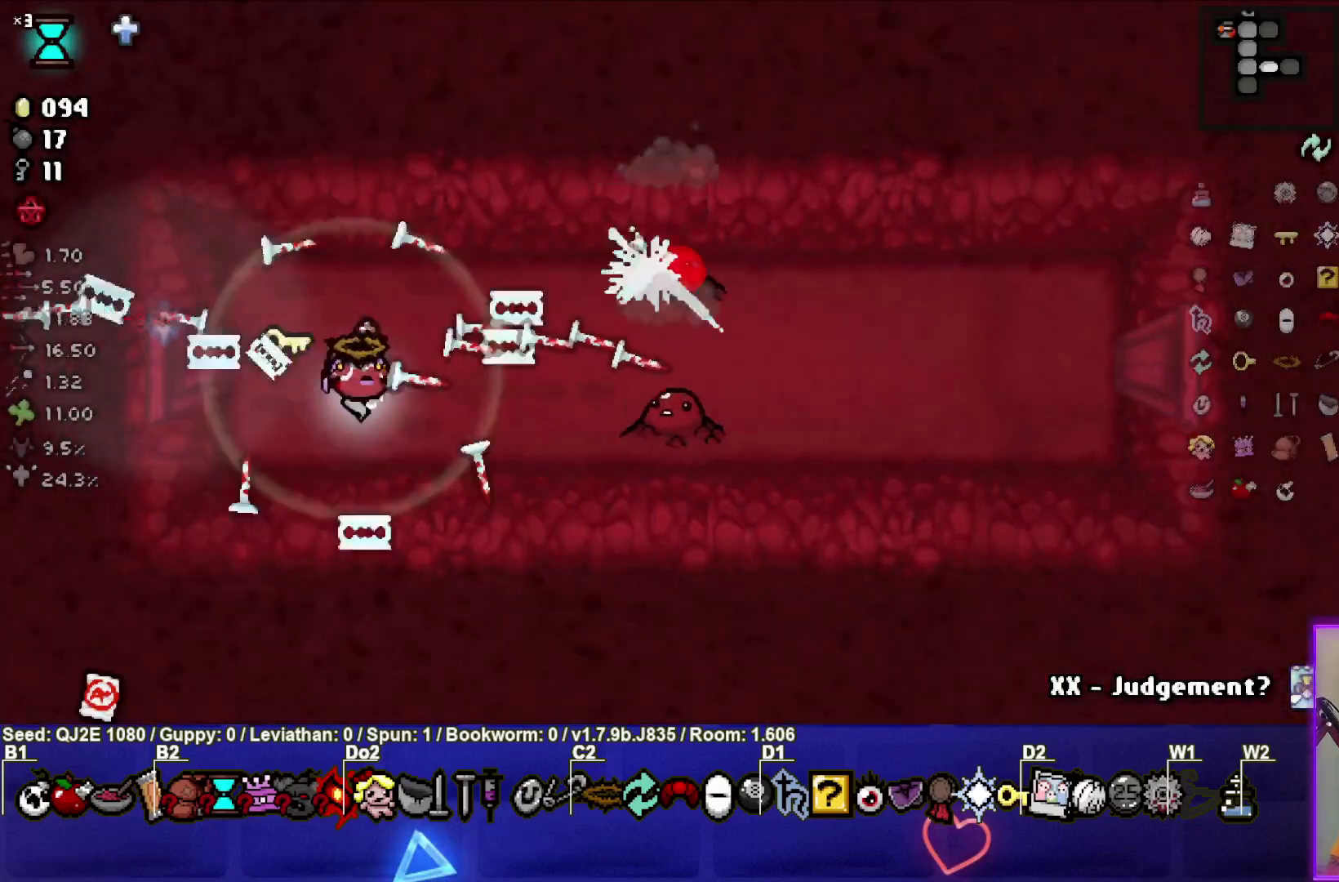
{"buttons": ["CIRCLE"], "left_stick": "center", "events": [[133, "left_stick", "up"], [267, "left_stick", "left"], [467, "left_stick", "center"]]}
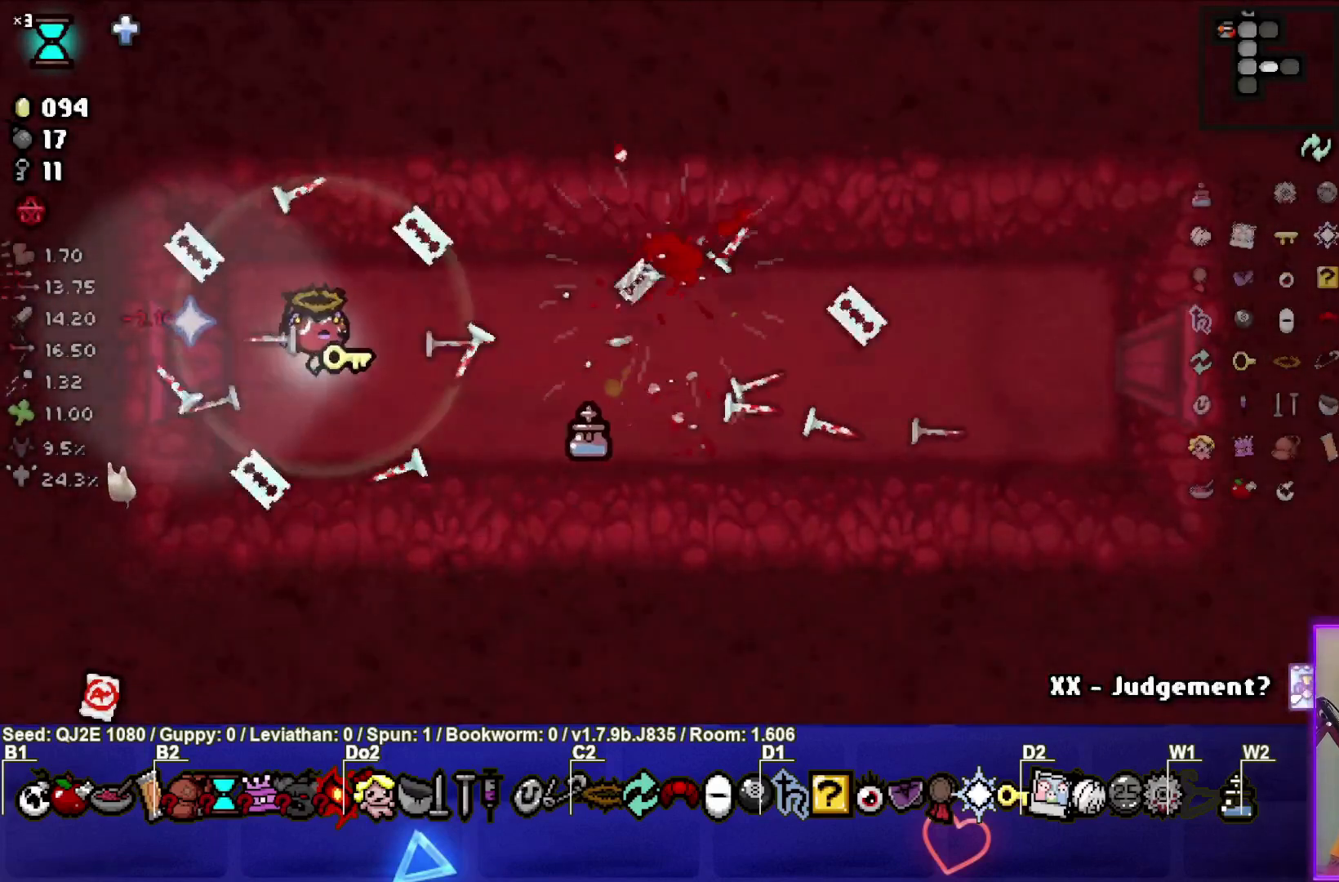
{"buttons": [], "left_stick": "right", "events": [[200, "CIRCLE", "up"], [400, "left_stick", "right"]]}
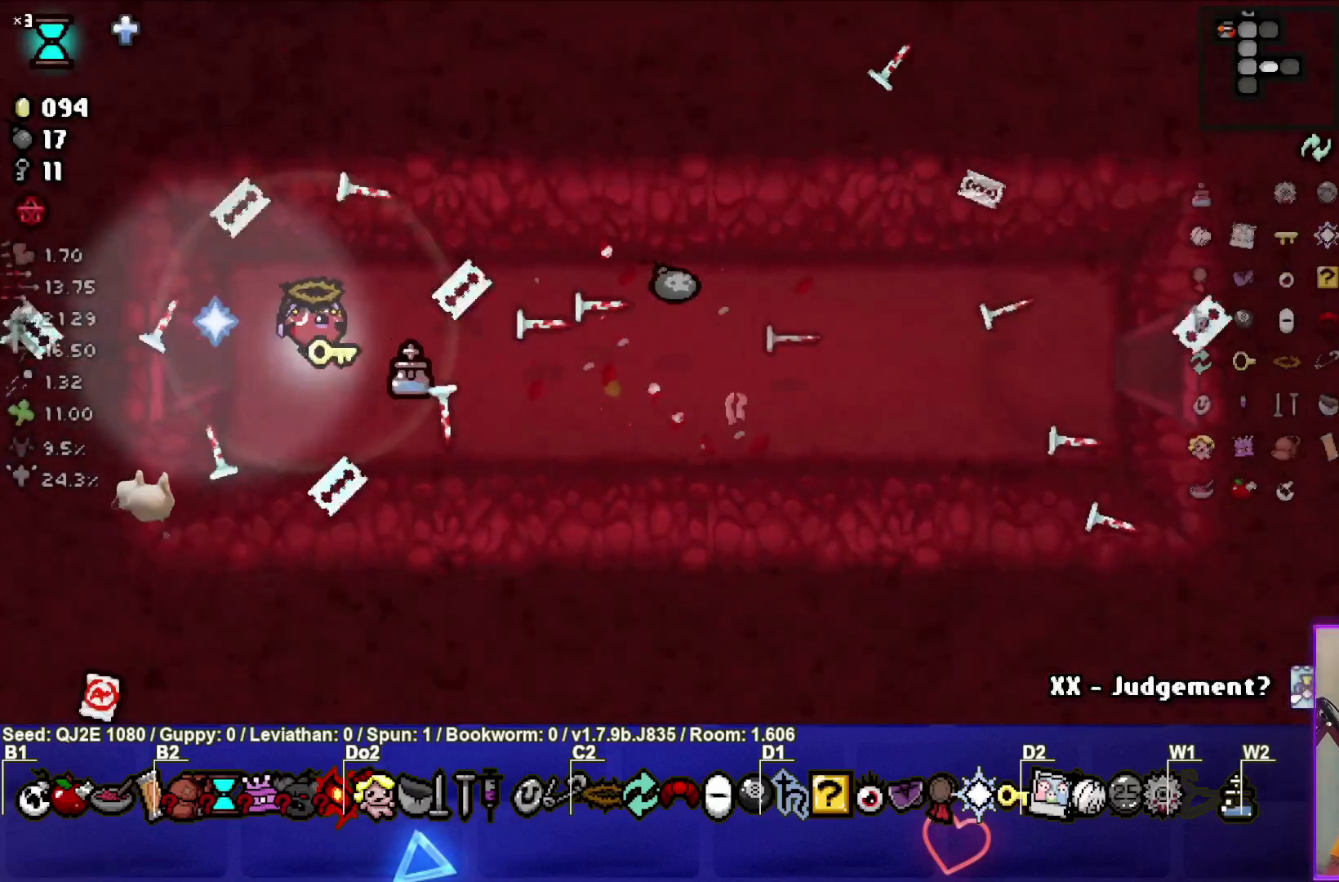
{"buttons": [], "left_stick": "right", "events": []}
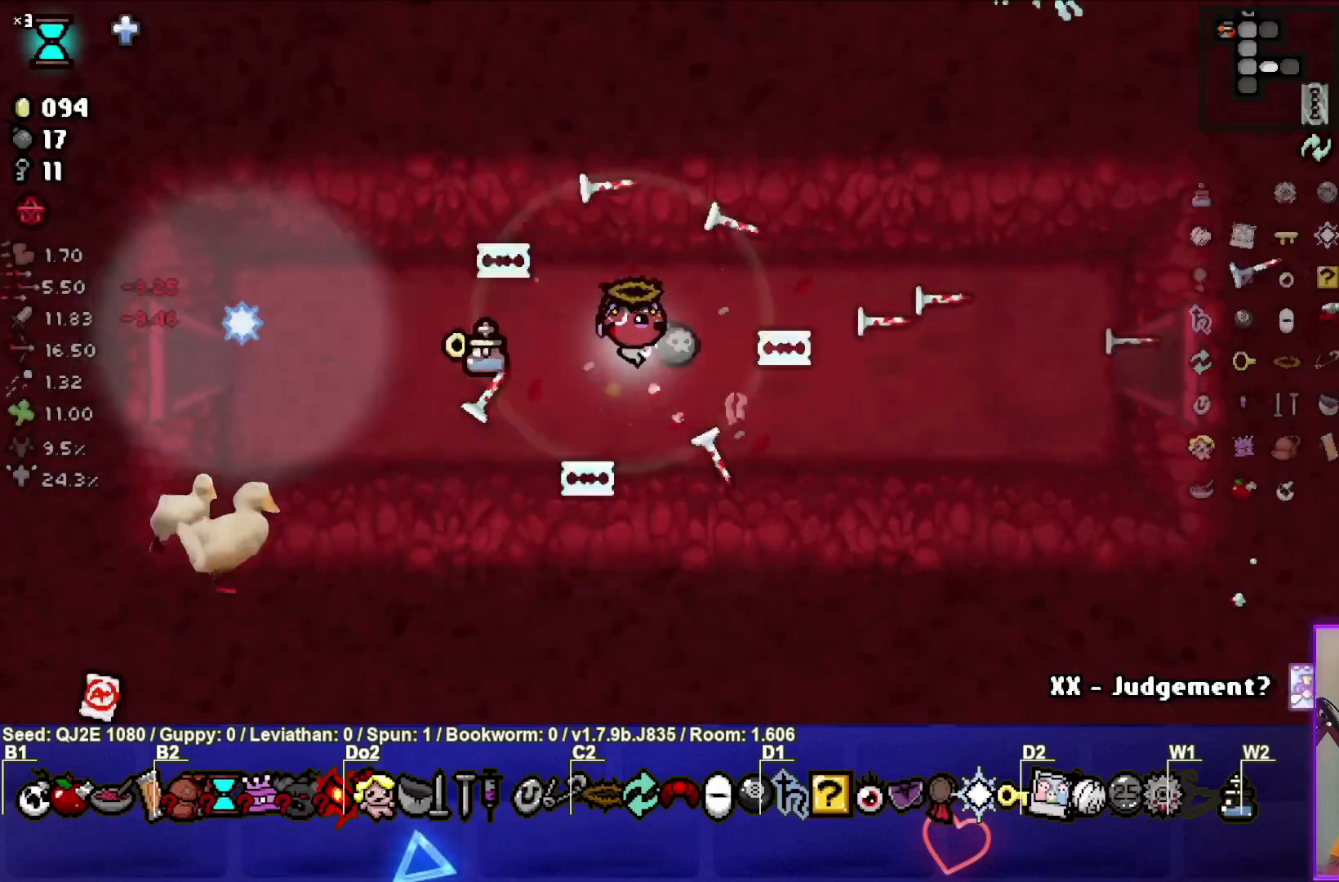
{"buttons": [], "left_stick": "left", "events": [[100, "left_stick", "center"], [200, "left_stick", "left"]]}
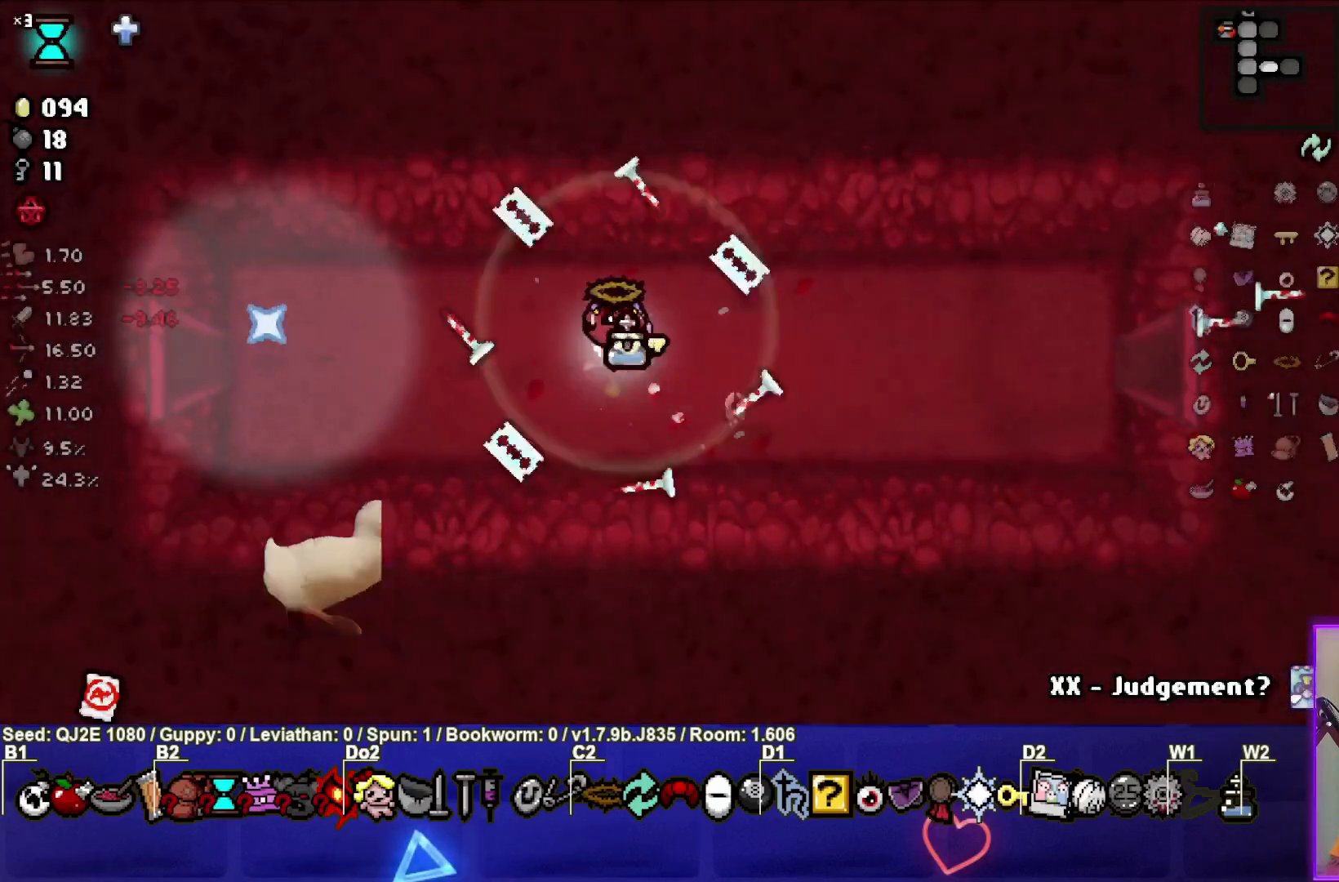
{"buttons": [], "left_stick": "left", "events": [[167, "left_stick", "right"], [367, "left_stick", "center"], [467, "left_stick", "left"]]}
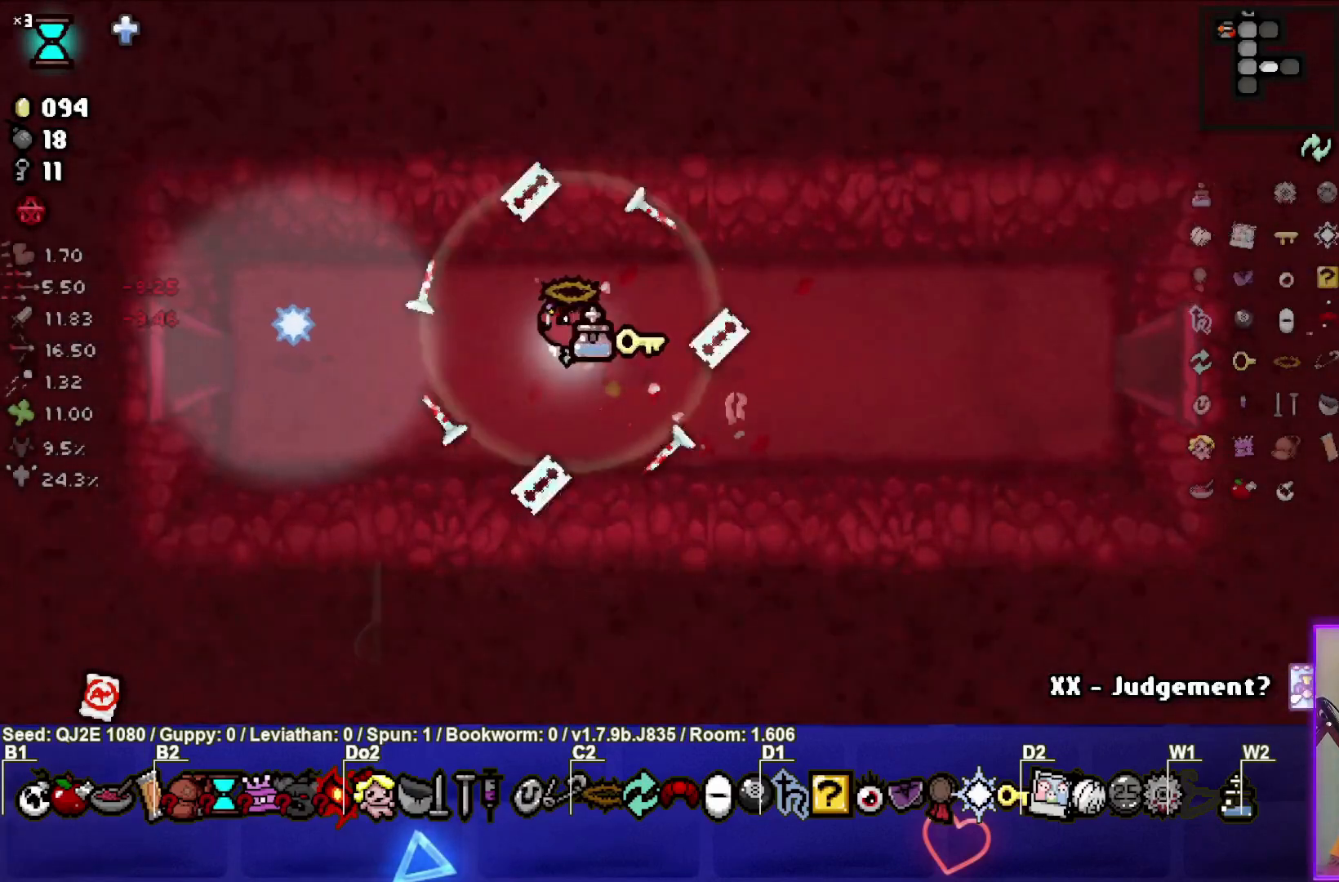
{"buttons": [], "left_stick": "left", "events": []}
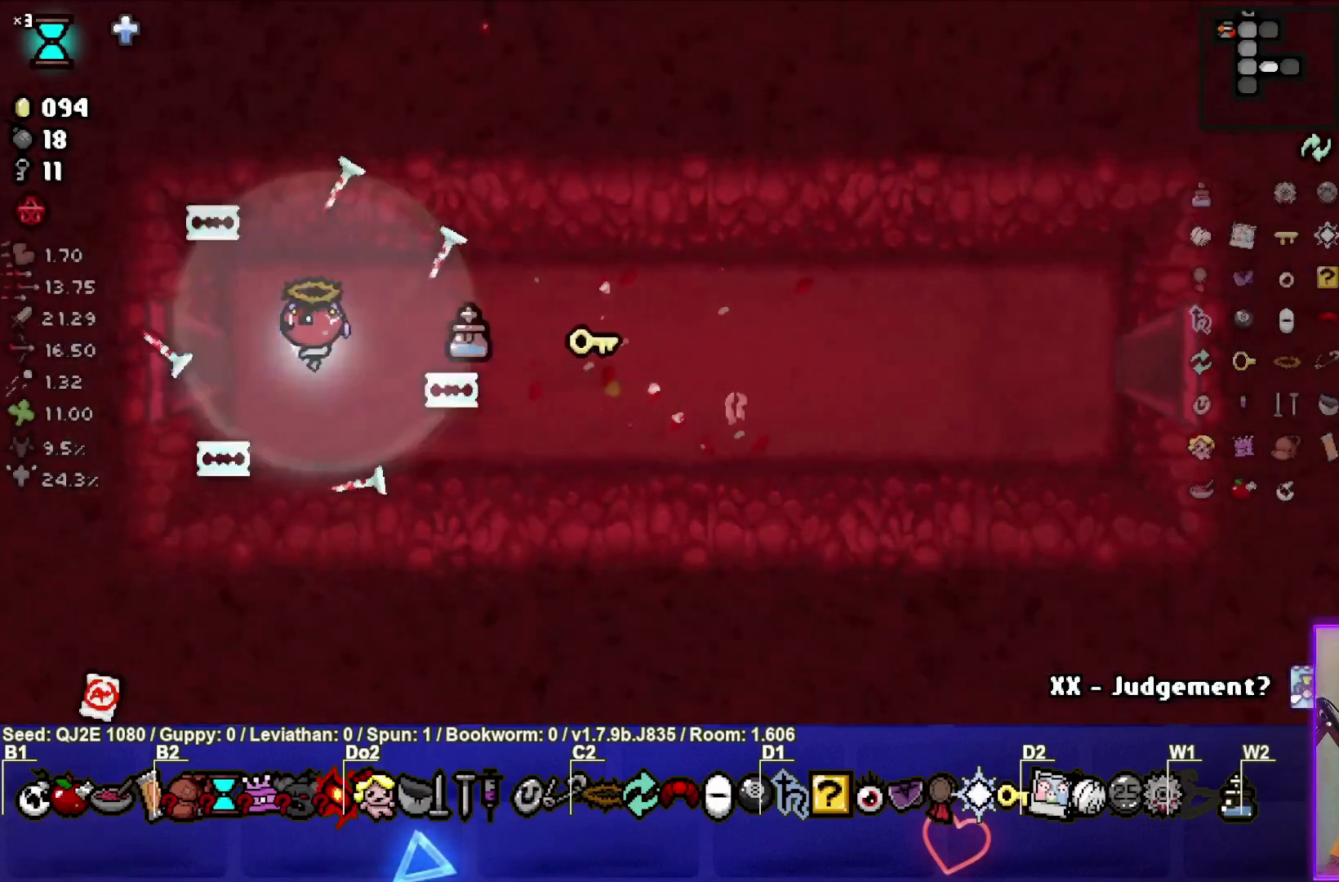
{"buttons": [], "left_stick": "down-left", "events": [[334, "left_stick", "center"], [501, "left_stick", "down-left"]]}
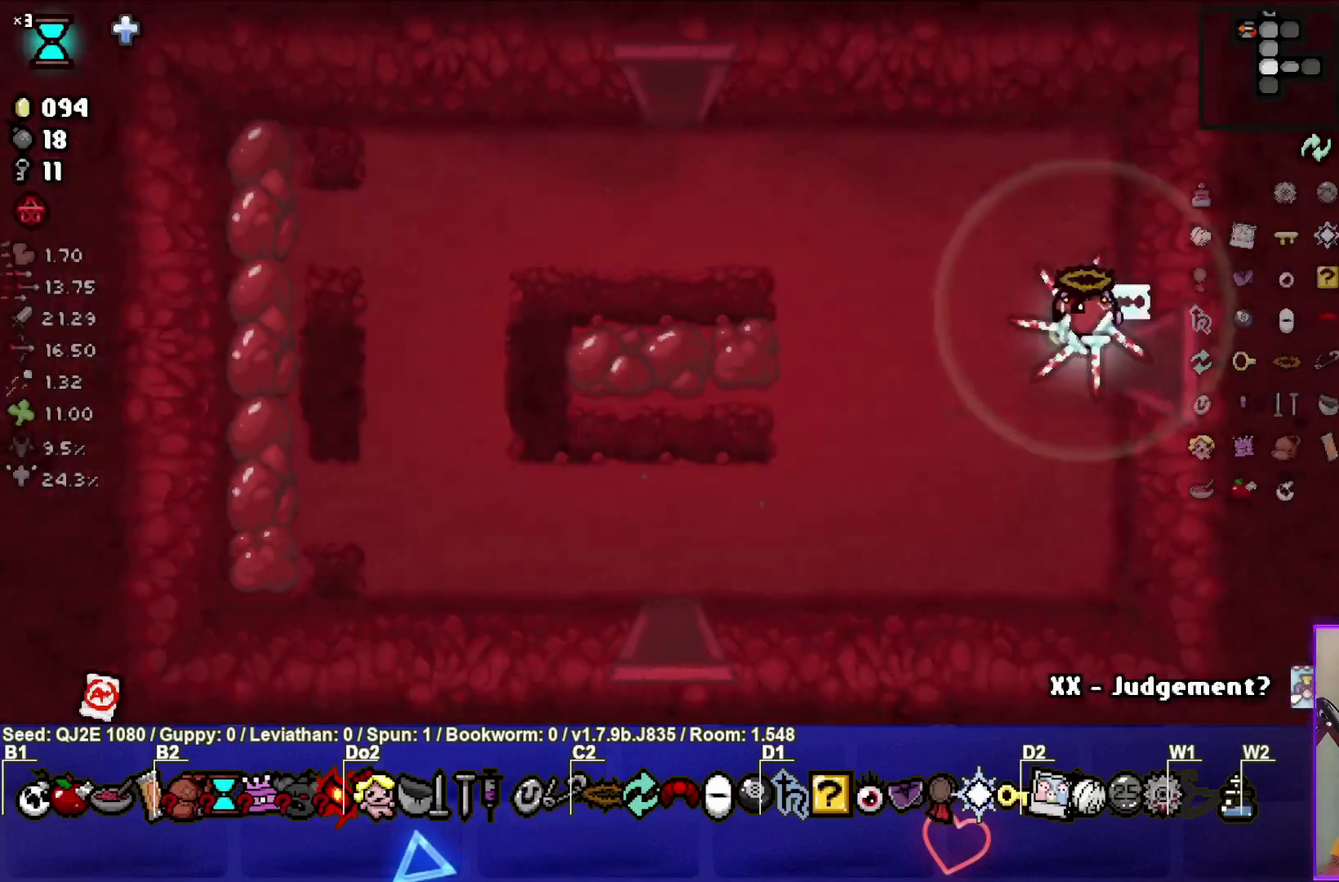
{"buttons": [], "left_stick": "down-left", "events": []}
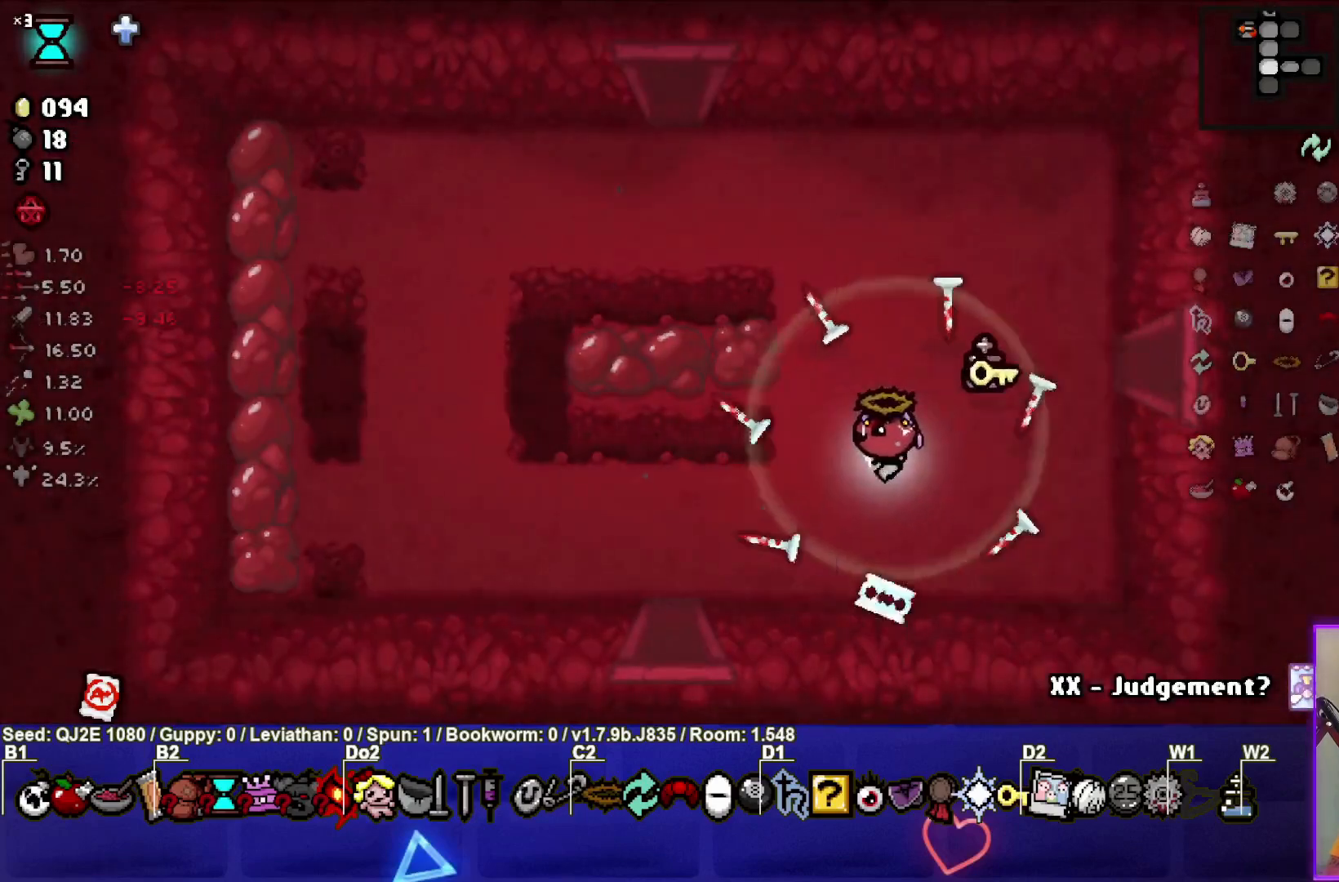
{"buttons": [], "left_stick": "down", "events": [[367, "left_stick", "down"]]}
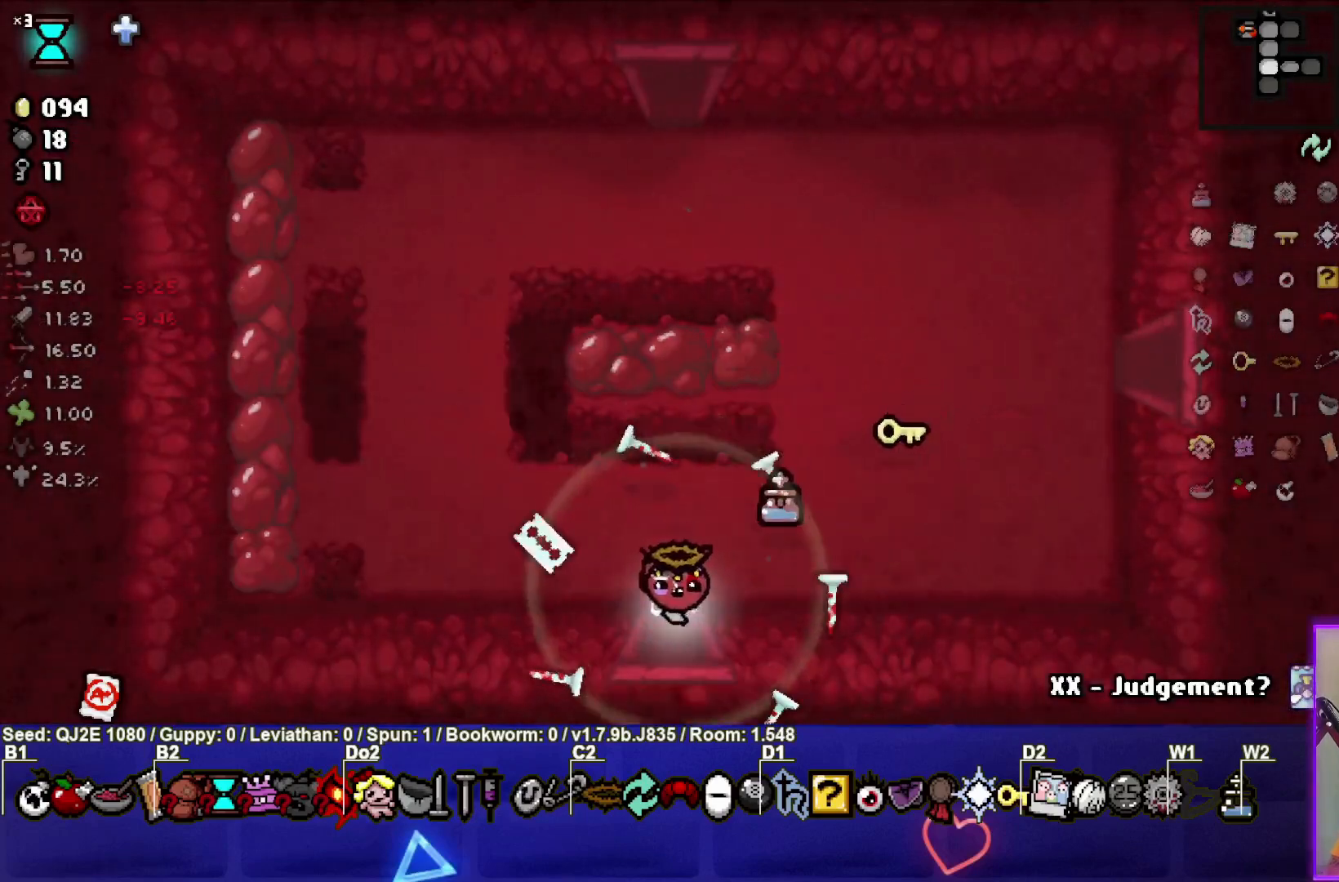
{"buttons": ["CROSS"], "left_stick": "center", "events": [[66, "left_stick", "left"], [100, "CROSS", "down"], [133, "left_stick", "center"]]}
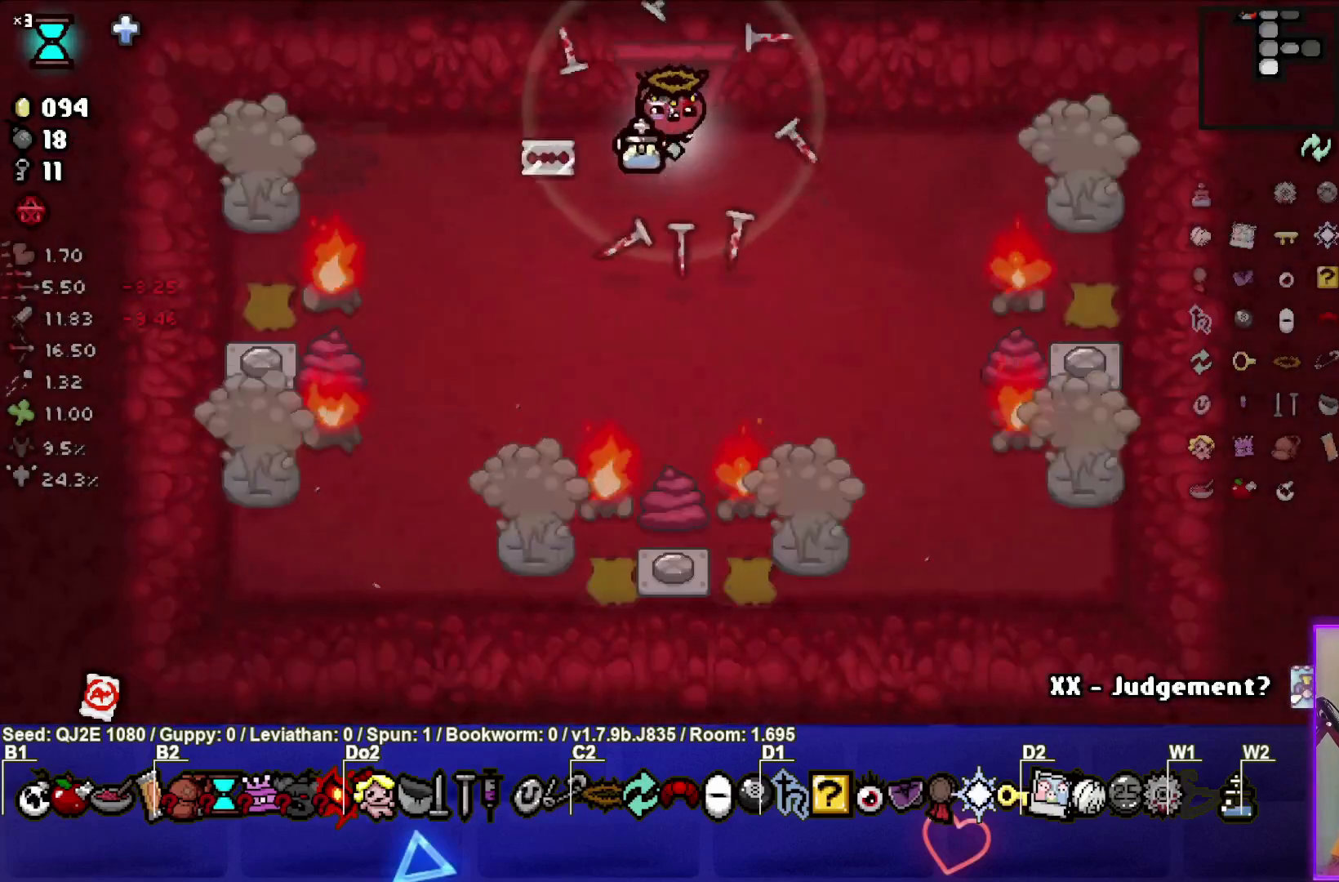
{"buttons": ["CROSS"], "left_stick": "center", "events": [[167, "left_stick", "left"], [367, "left_stick", "center"]]}
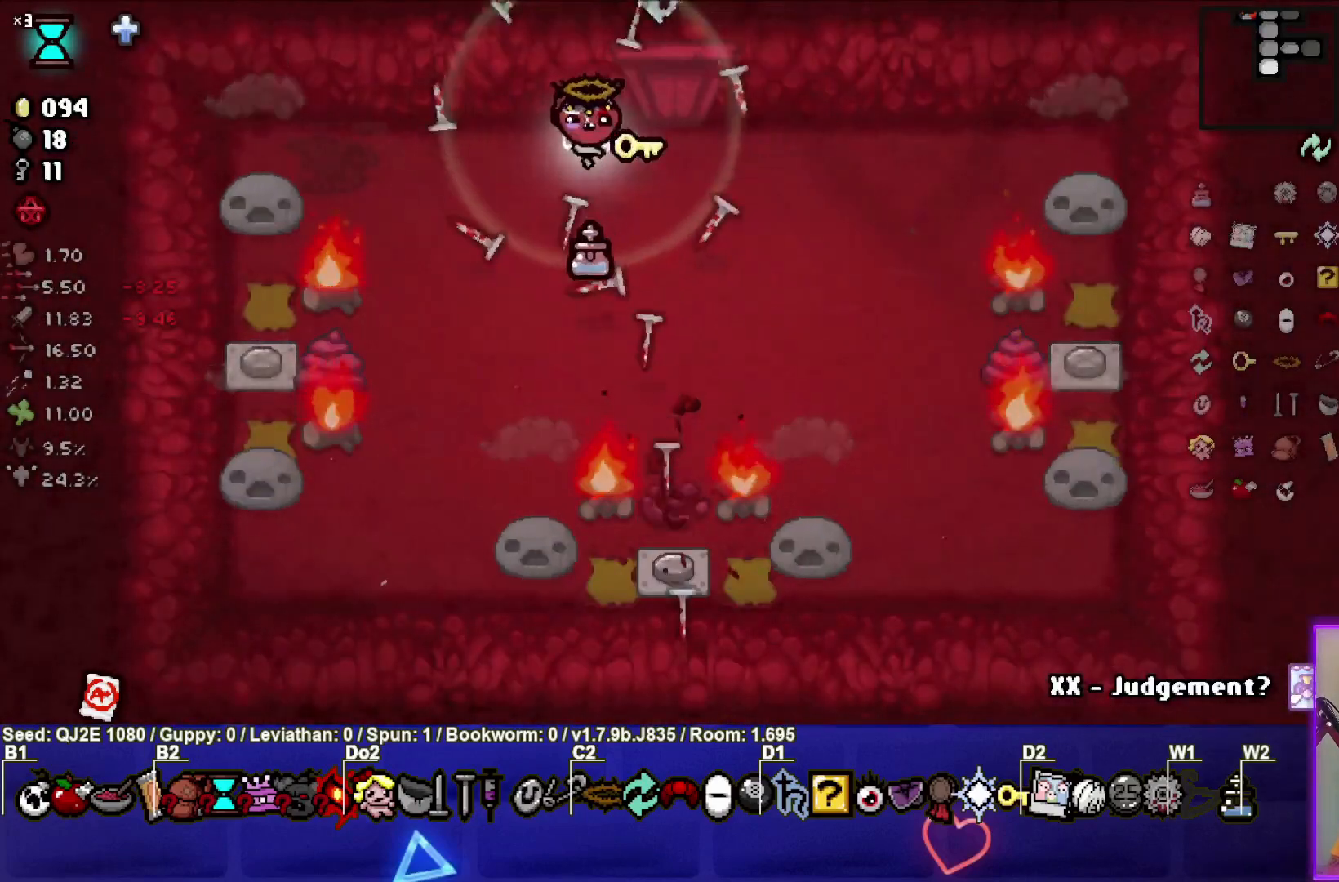
{"buttons": ["CROSS"], "left_stick": "up-right", "events": [[33, "left_stick", "down"], [166, "left_stick", "center"], [500, "left_stick", "up-right"]]}
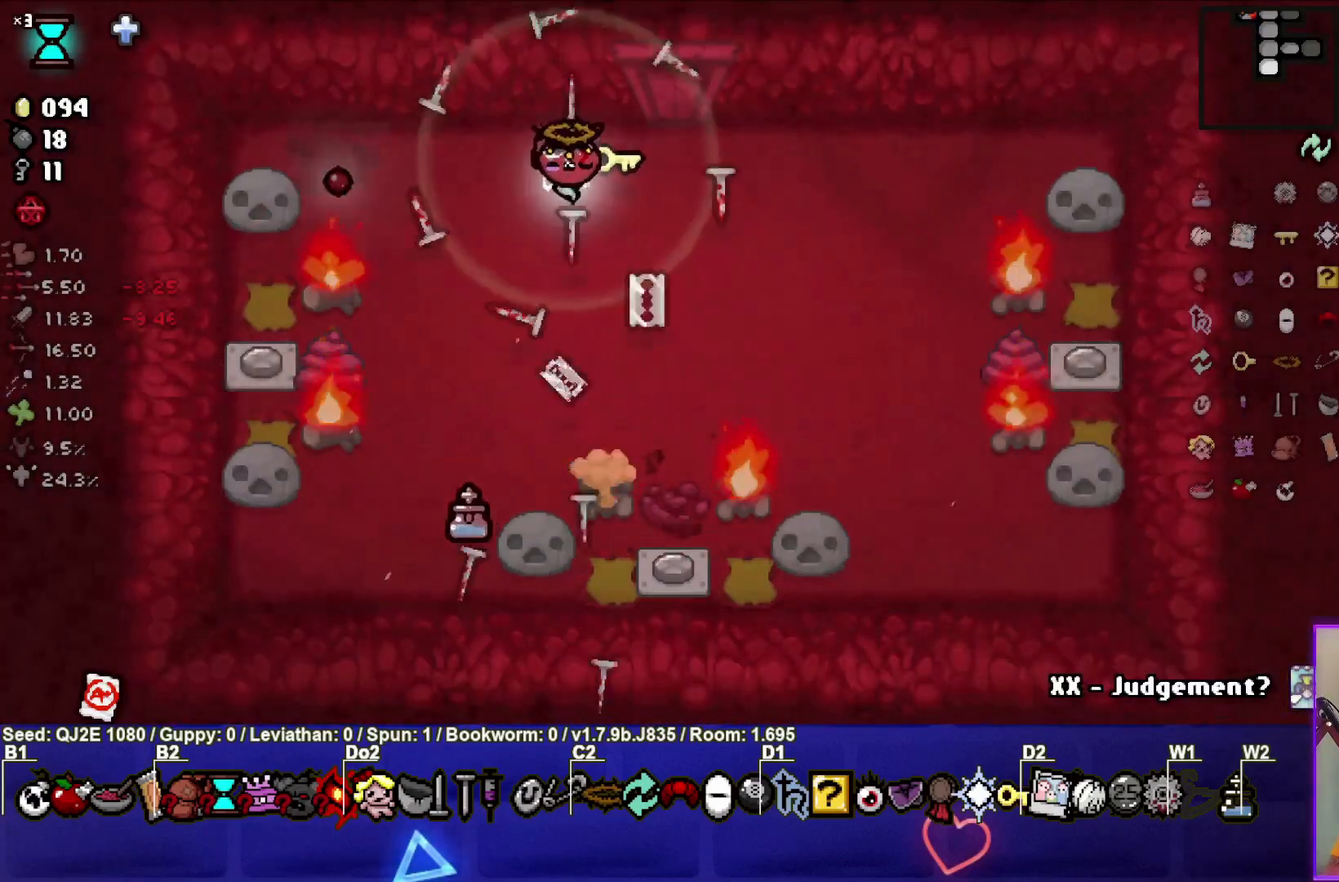
{"buttons": ["CROSS"], "left_stick": "up-right", "events": []}
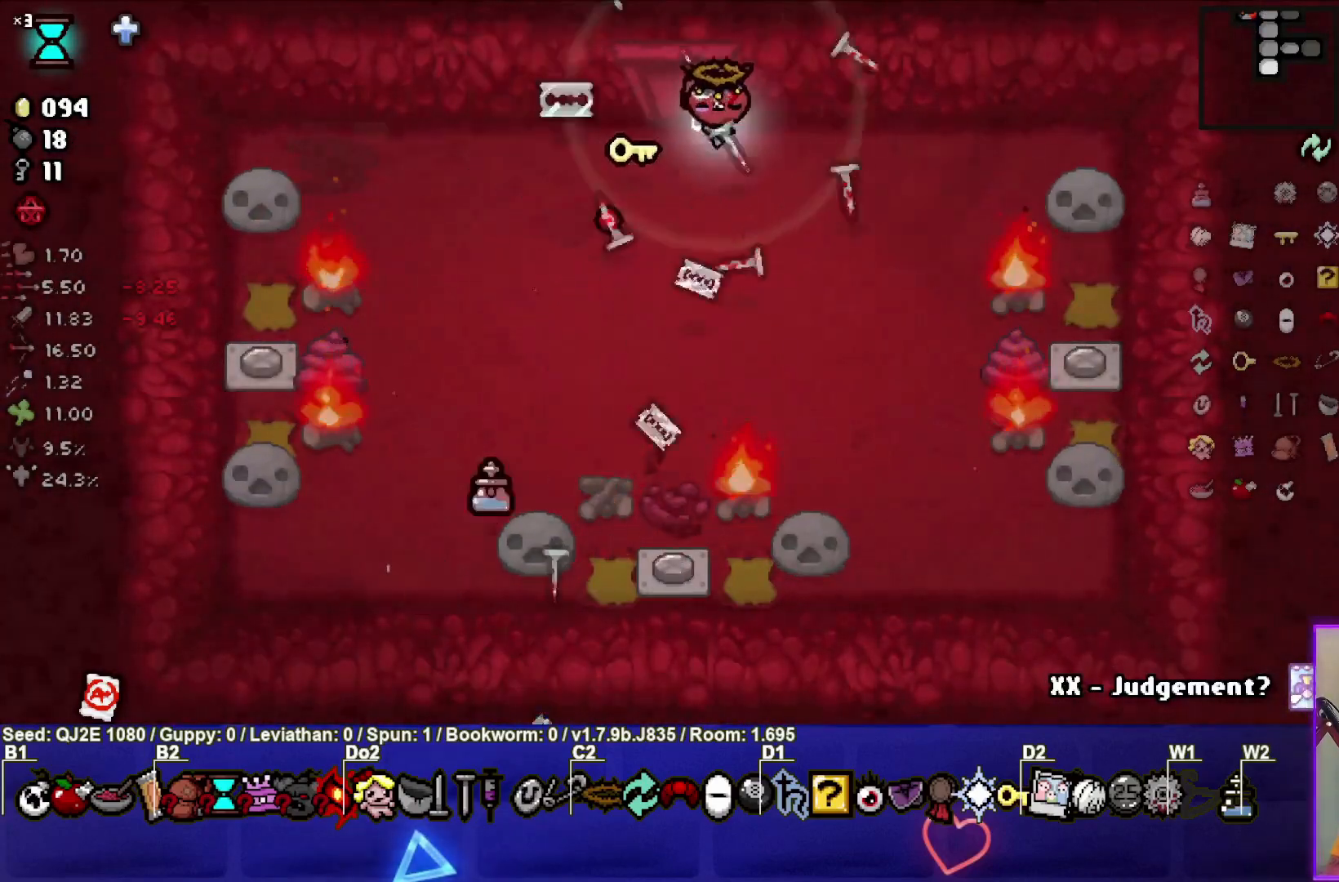
{"buttons": [], "left_stick": "center", "events": [[66, "left_stick", "up-left"], [300, "CROSS", "up"], [333, "left_stick", "up-right"], [433, "left_stick", "center"]]}
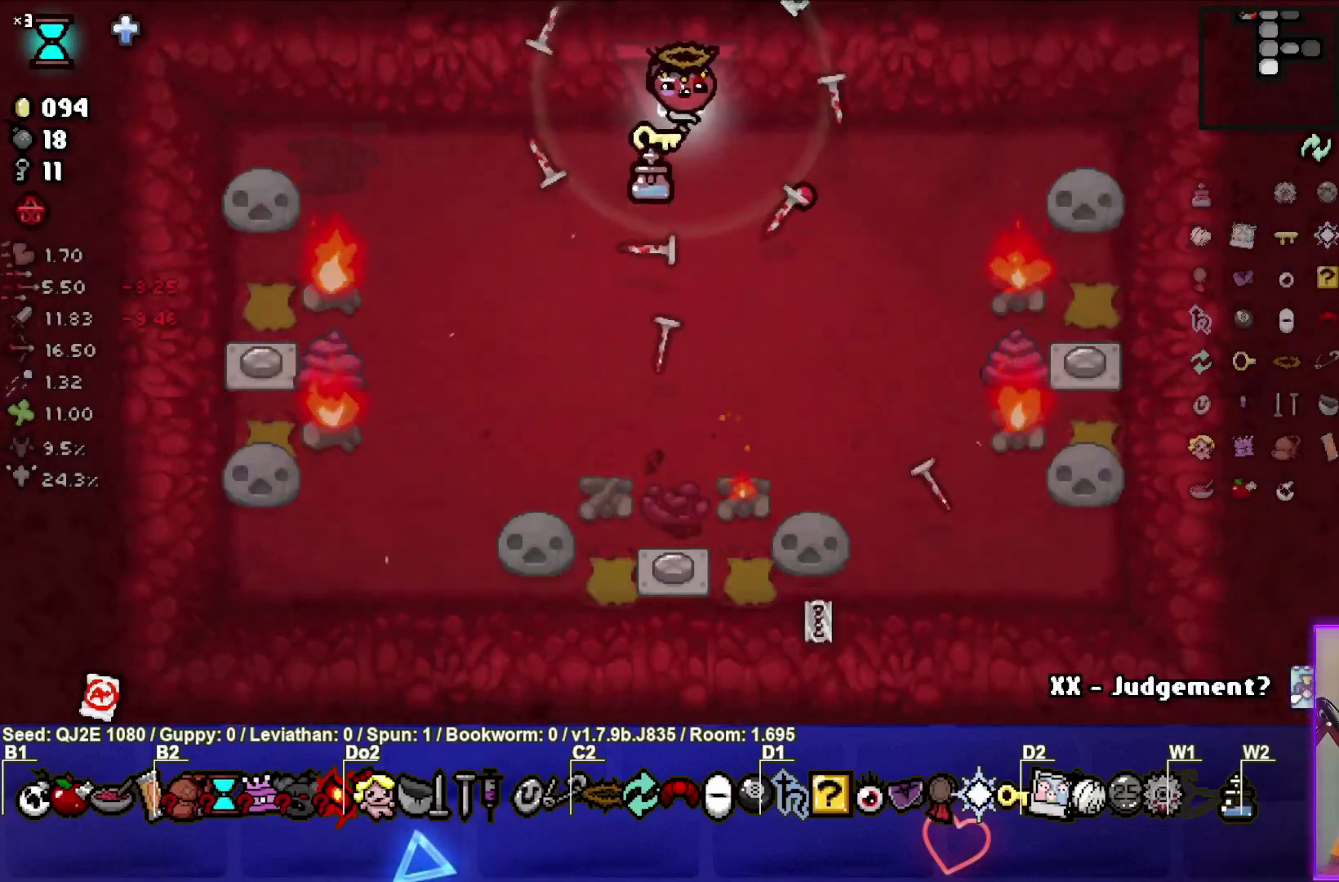
{"buttons": ["CROSS"], "left_stick": "right", "events": [[300, "CROSS", "down"], [467, "left_stick", "right"]]}
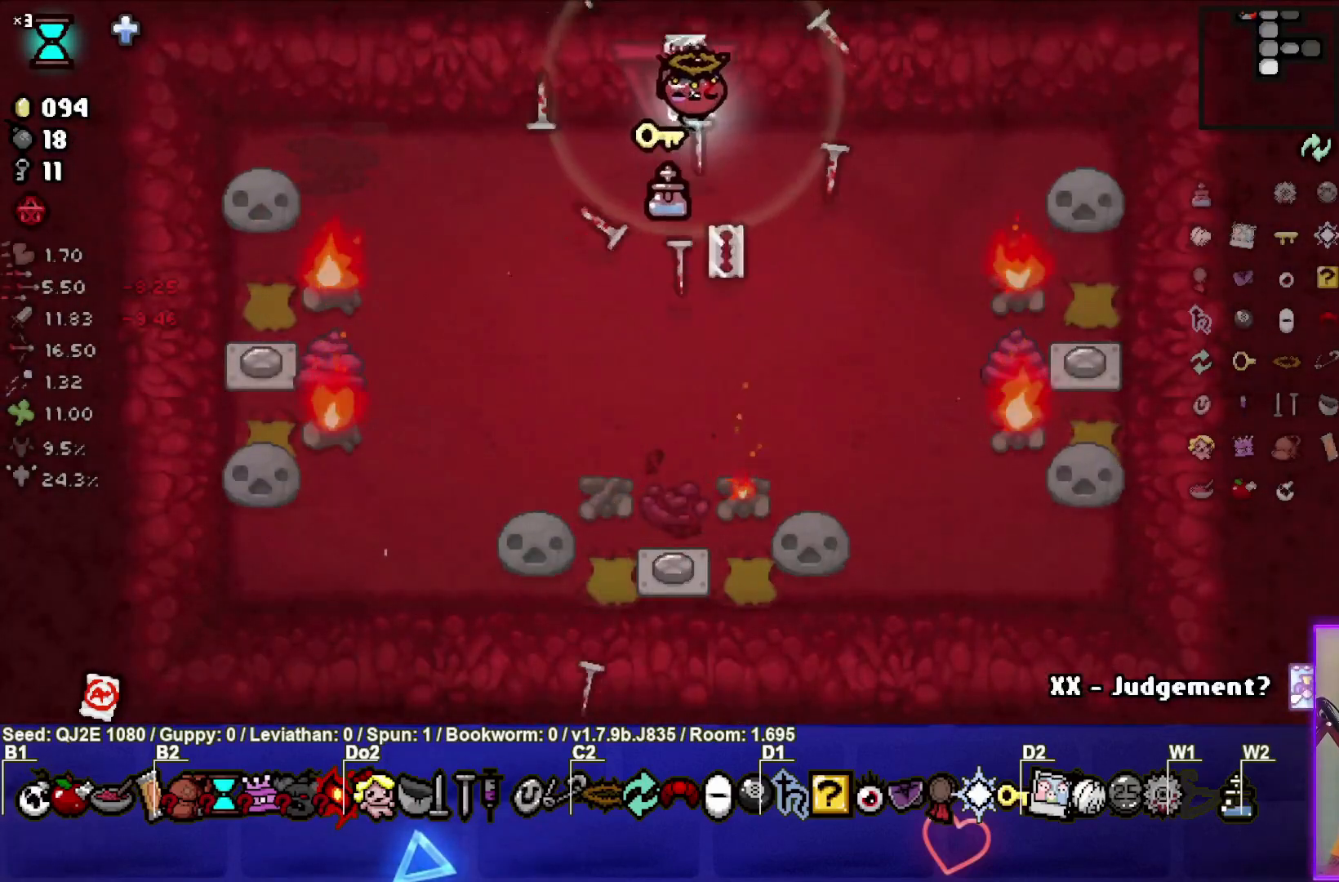
{"buttons": ["CROSS"], "left_stick": "center", "events": [[66, "left_stick", "center"]]}
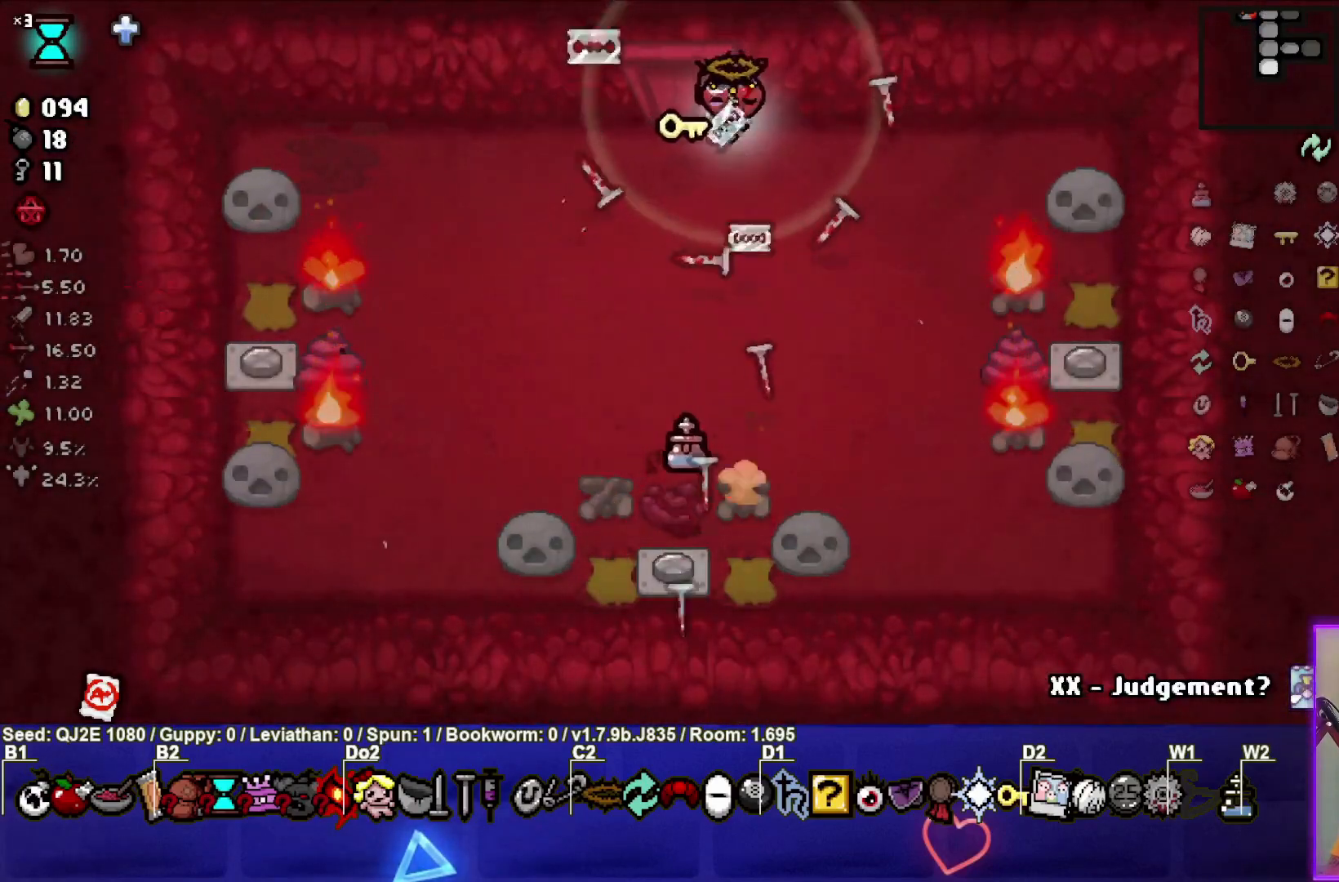
{"buttons": [], "left_stick": "center", "events": [[33, "CROSS", "up"]]}
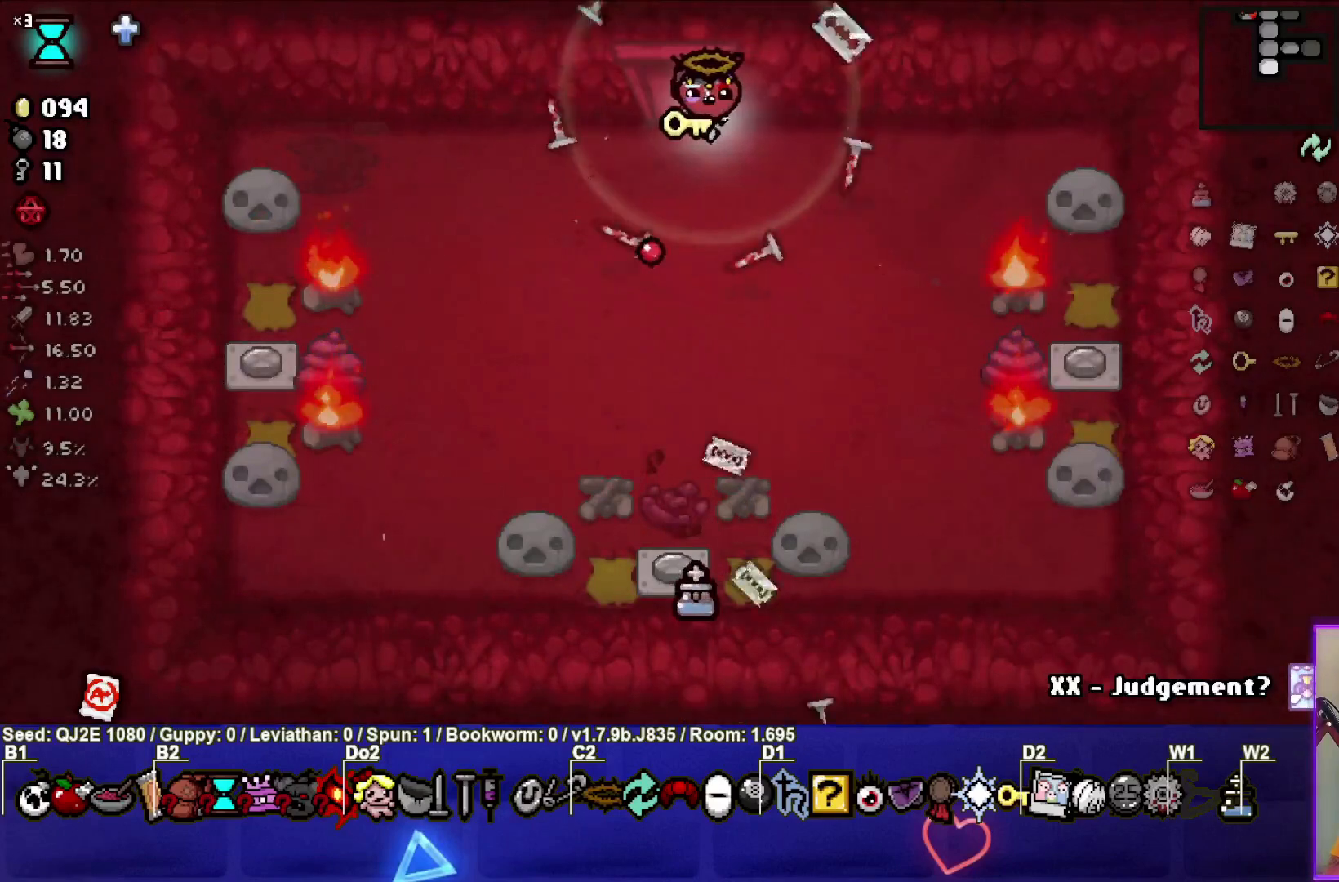
{"buttons": [], "left_stick": "center", "events": []}
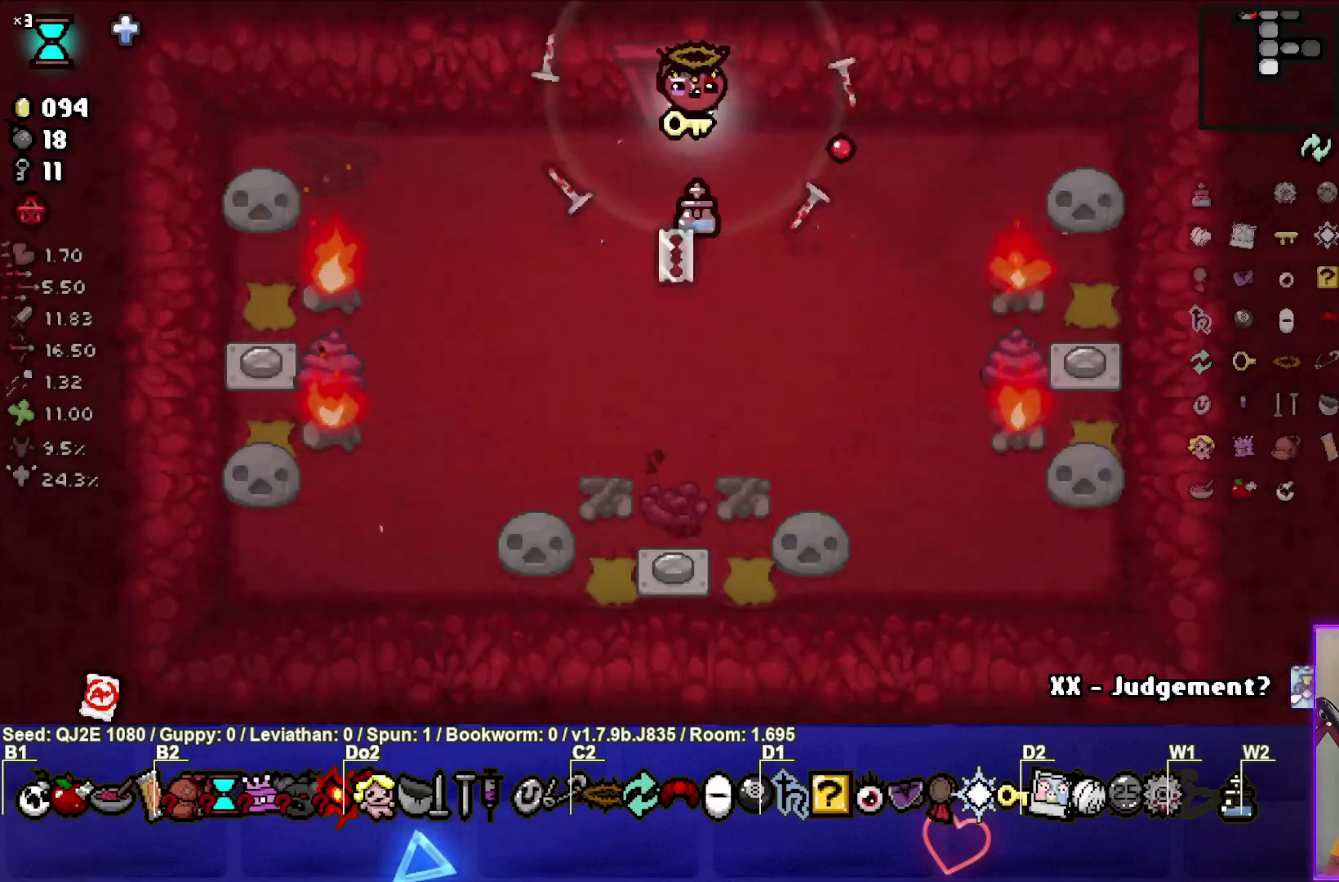
{"buttons": [], "left_stick": "center", "events": []}
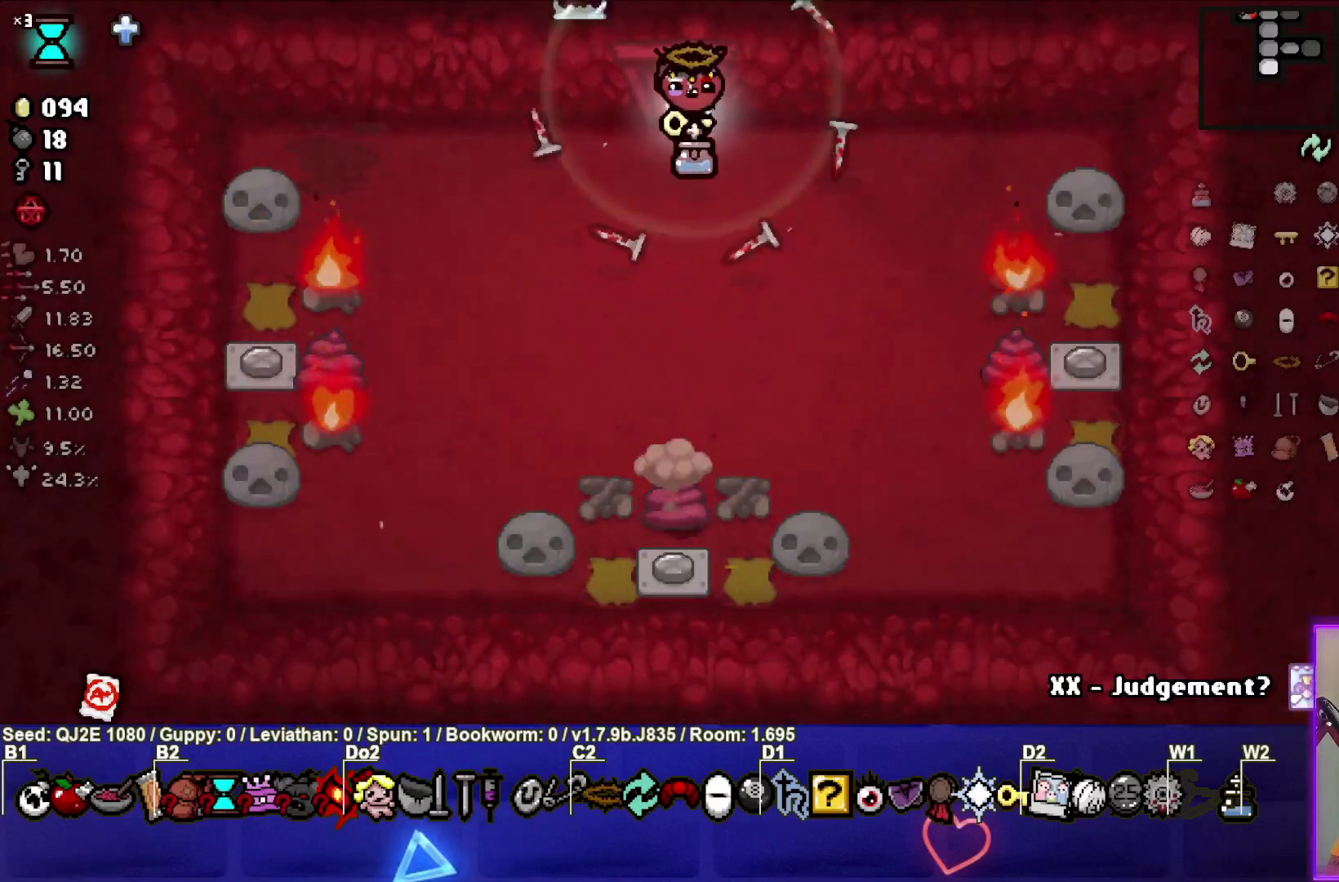
{"buttons": [], "left_stick": "center", "events": []}
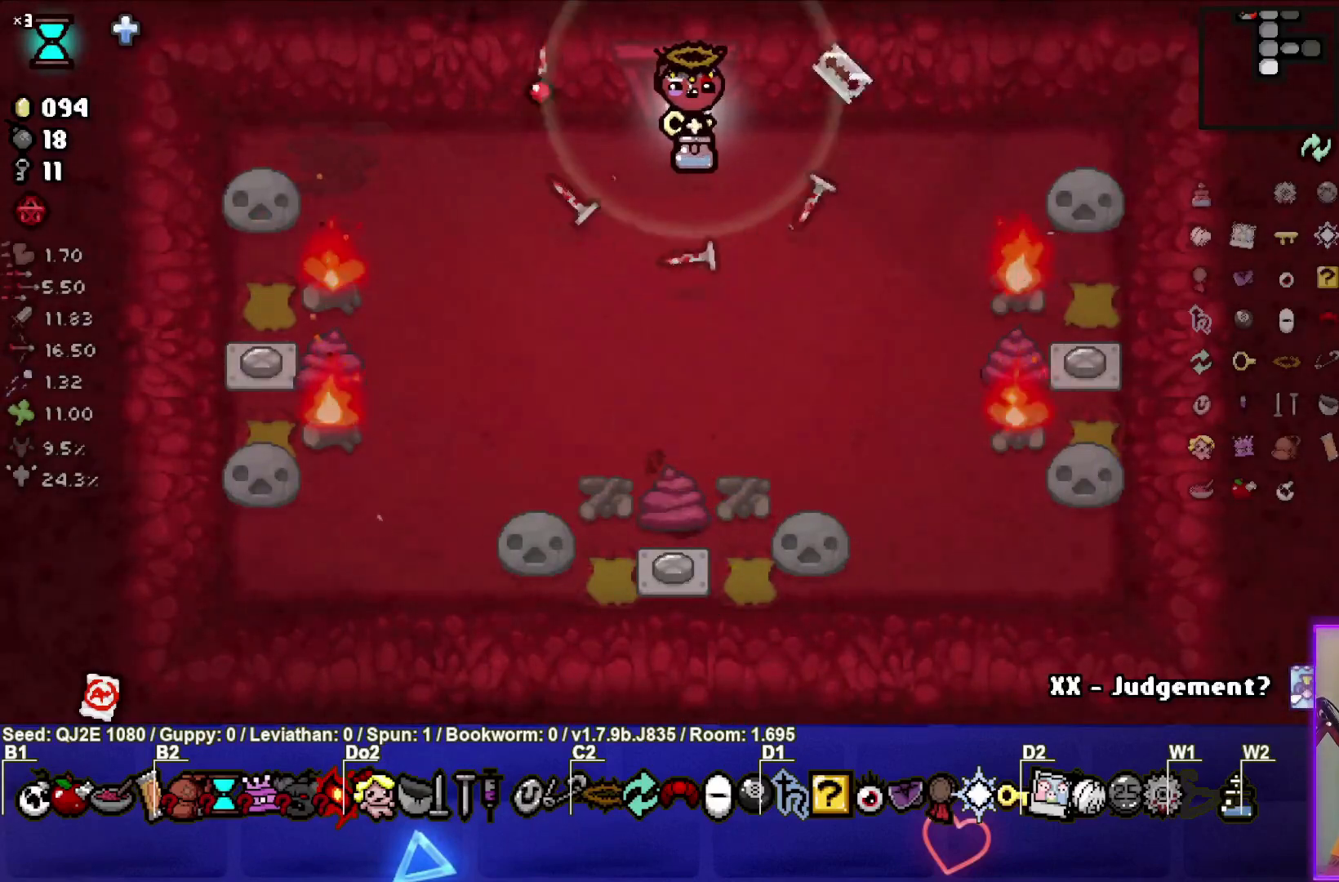
{"buttons": ["CROSS"], "left_stick": "center", "events": [[367, "CROSS", "down"]]}
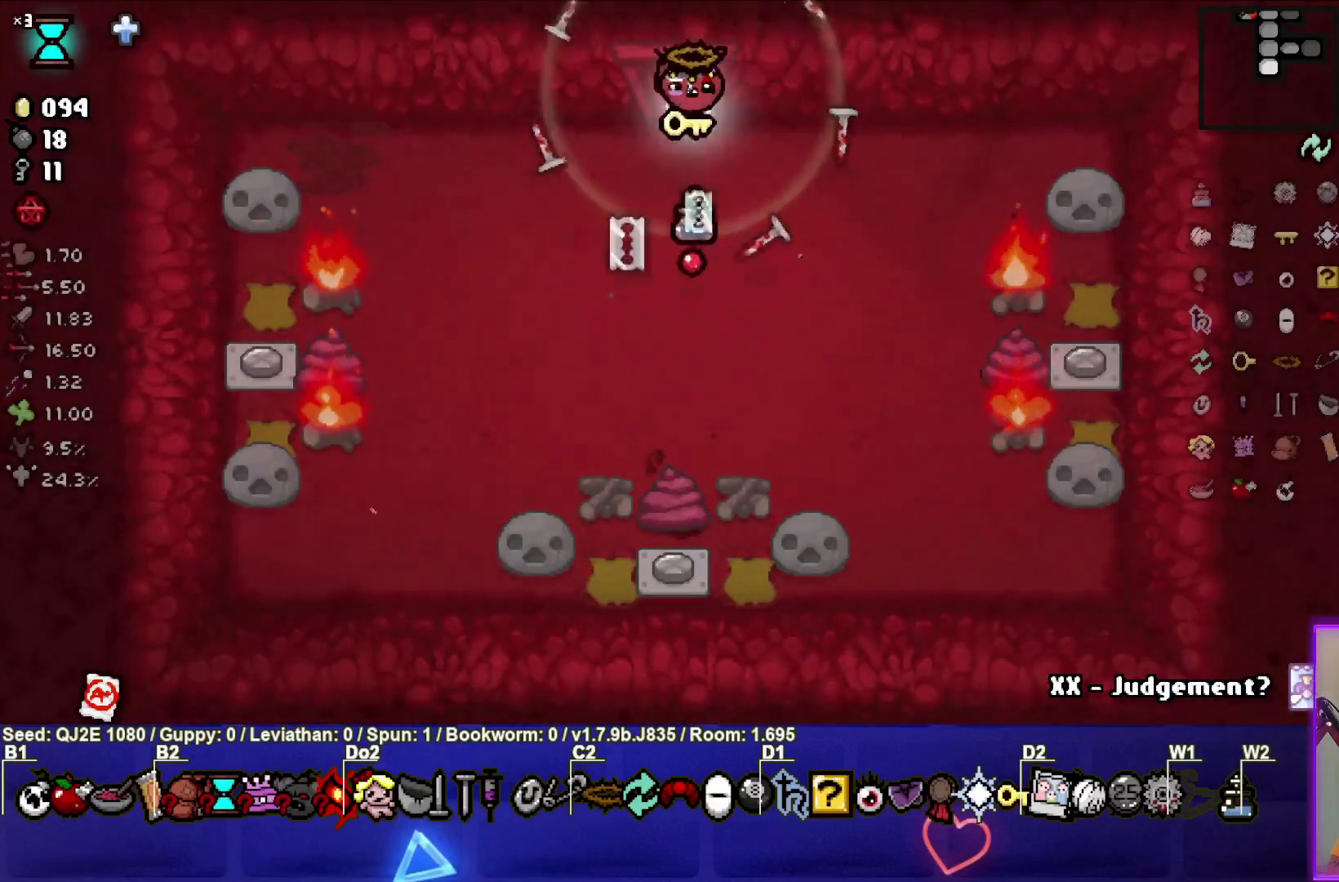
{"buttons": [], "left_stick": "center", "events": [[266, "CROSS", "up"]]}